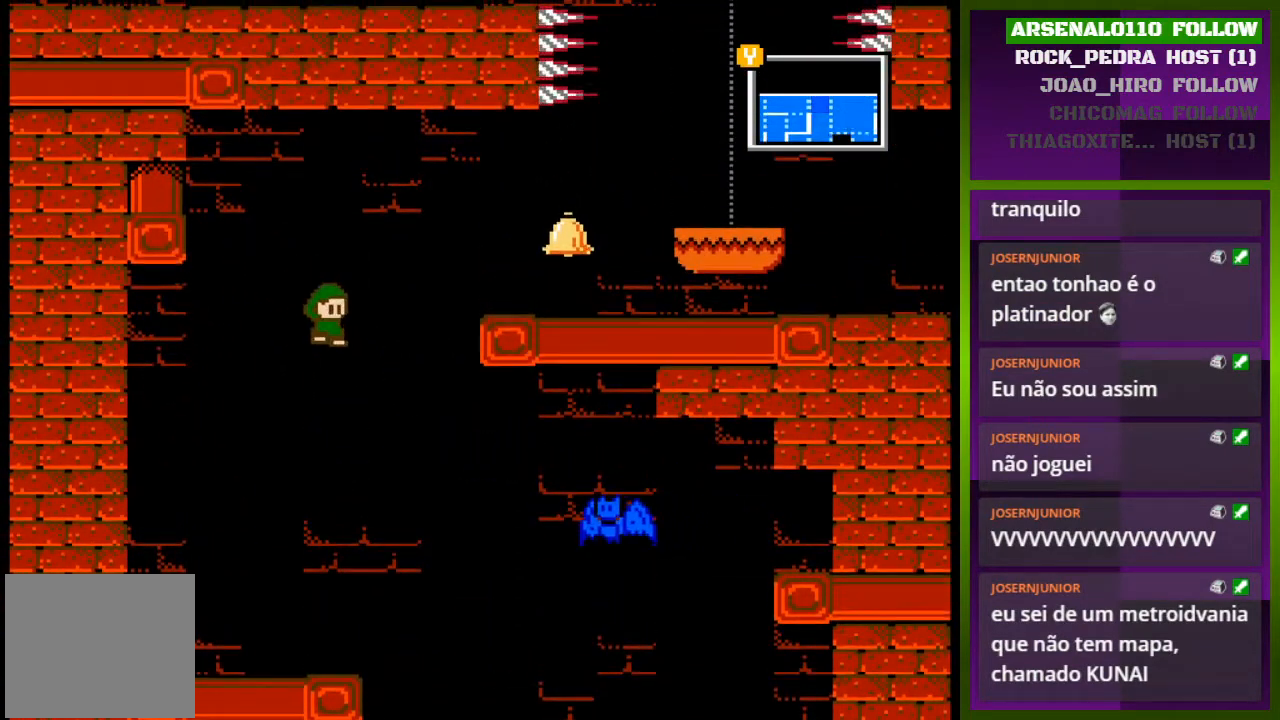
Gameplay with a controller (PlayStation layout); each line is a JSON object with the inputs held at the frame after it. "events" lists button and stick changes between this image and that frame as [ms after this image, input, new state], when the widget could be followed in between. Not read: left_stick right_stick.
{"buttons": ["DPAD_RIGHT"], "events": [[67, "CROSS", "down"], [500, "CROSS", "up"]]}
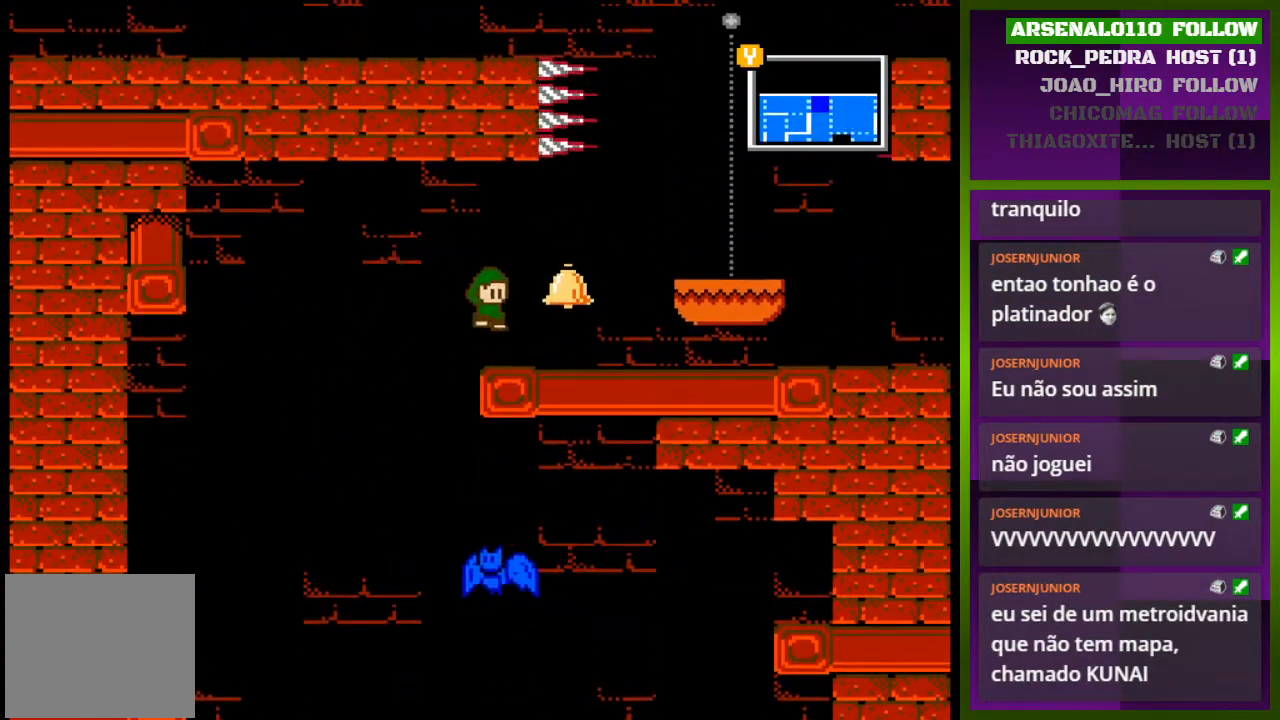
{"buttons": ["DPAD_RIGHT"], "events": [[300, "CROSS", "down"], [500, "CROSS", "up"]]}
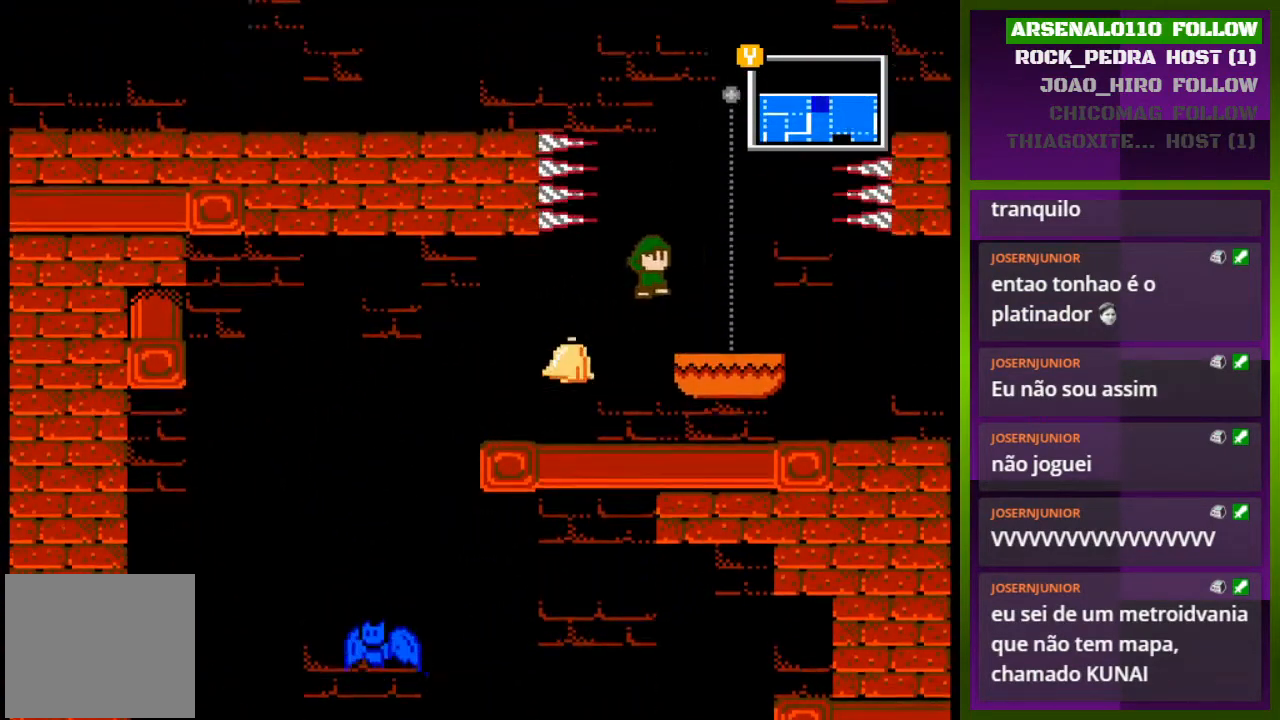
{"buttons": [], "events": [[300, "DPAD_RIGHT", "up"]]}
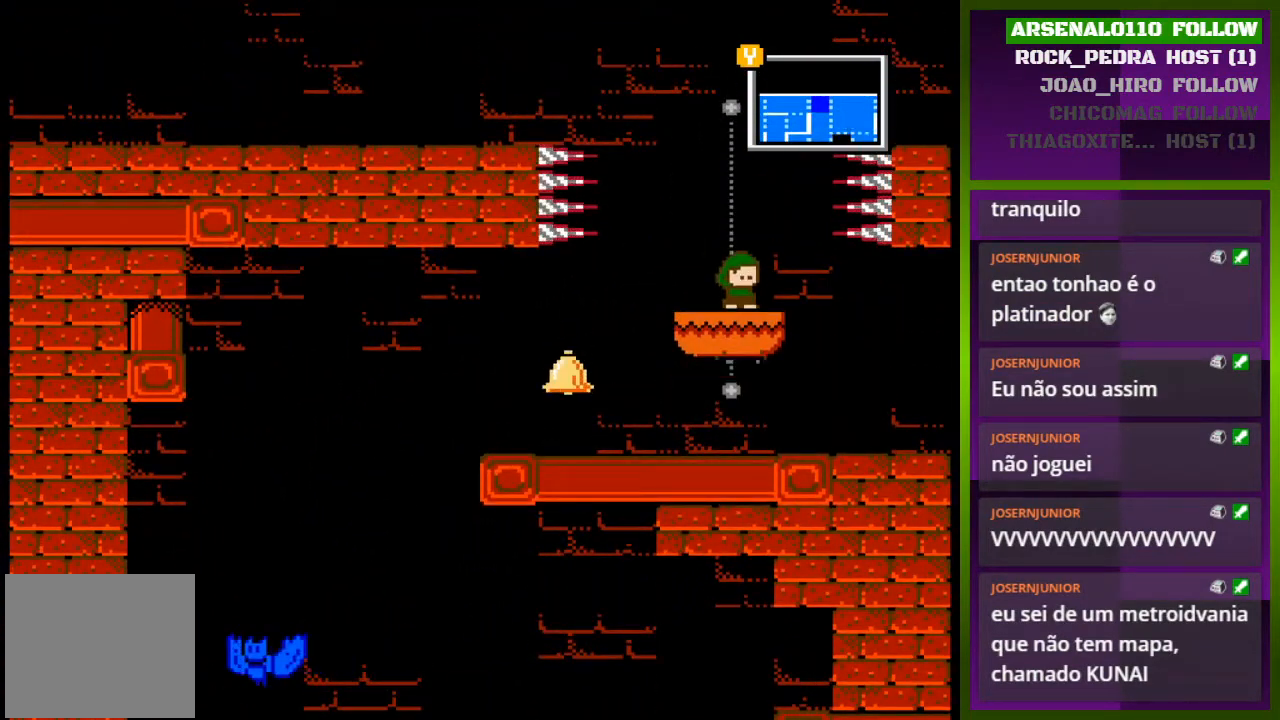
{"buttons": [], "events": []}
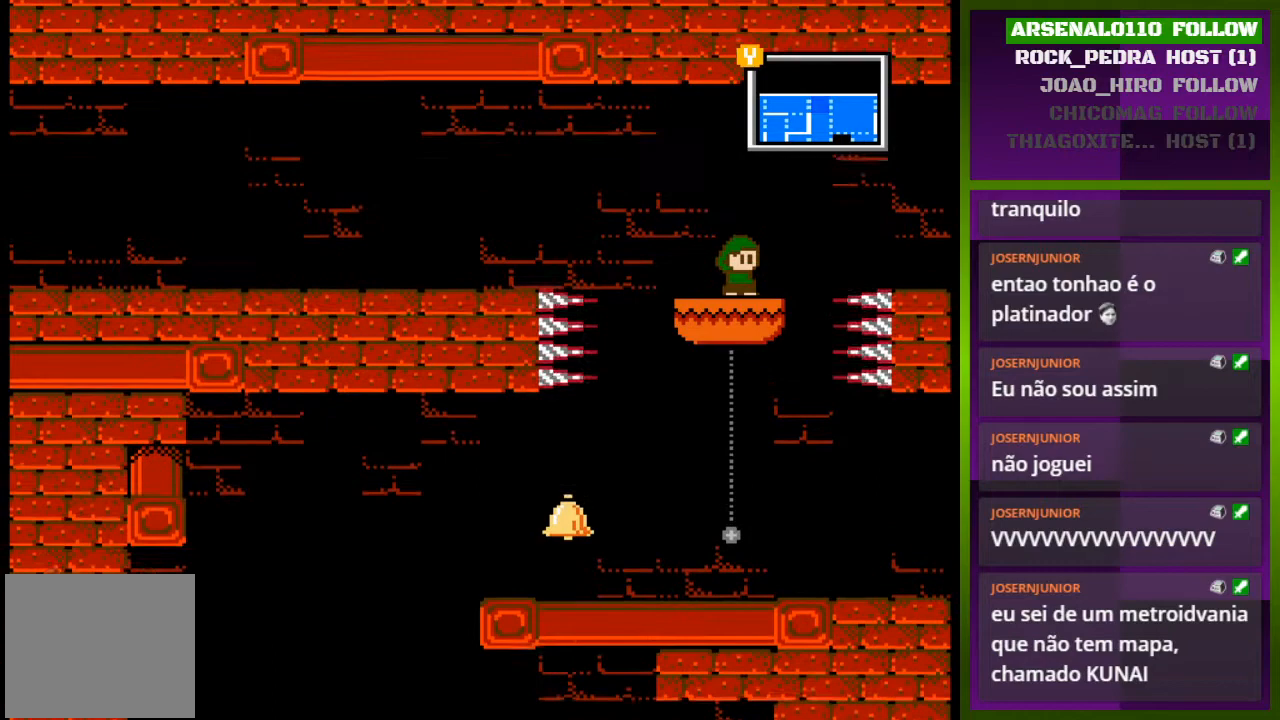
{"buttons": [], "events": []}
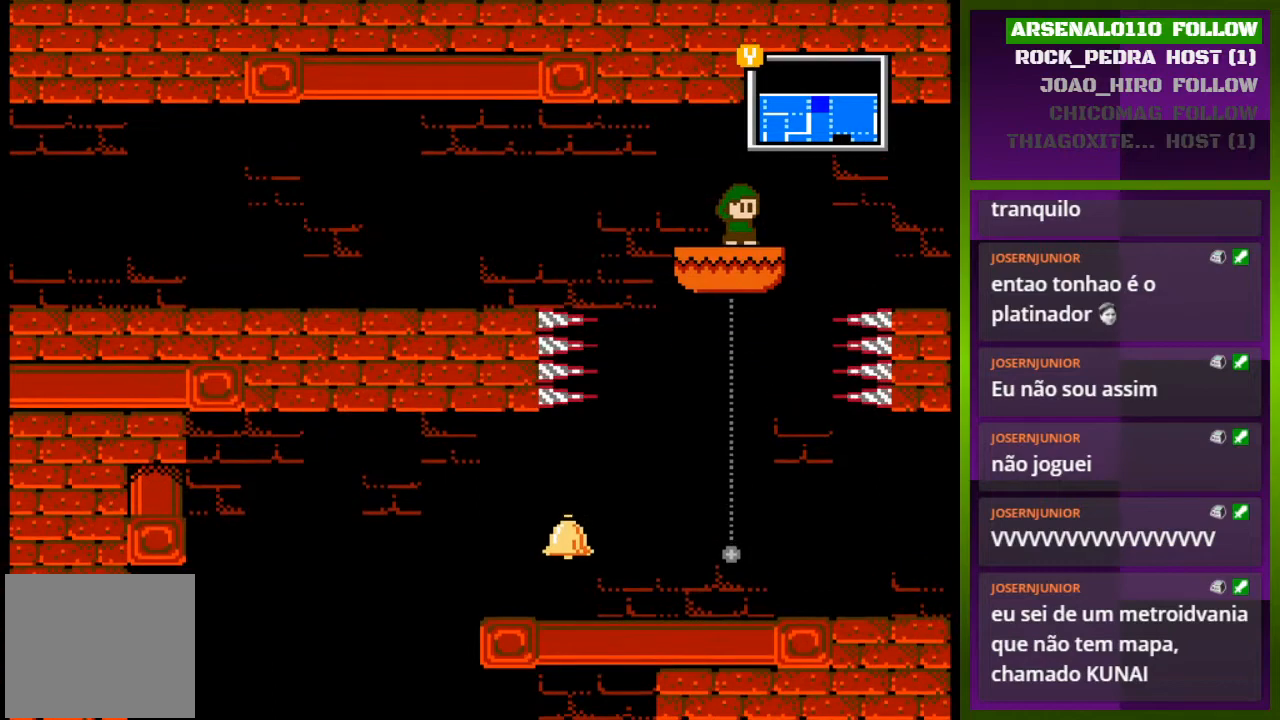
{"buttons": [], "events": [[233, "TRIANGLE", "down"], [433, "TRIANGLE", "up"]]}
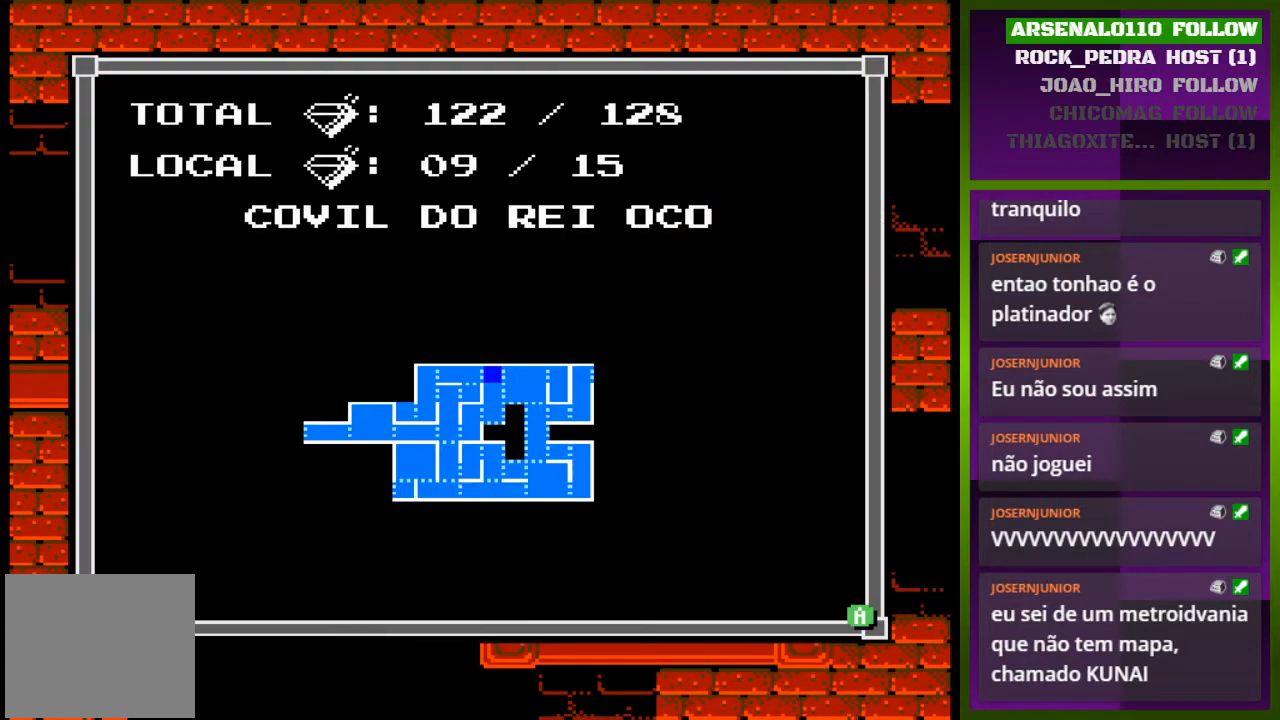
{"buttons": [], "events": []}
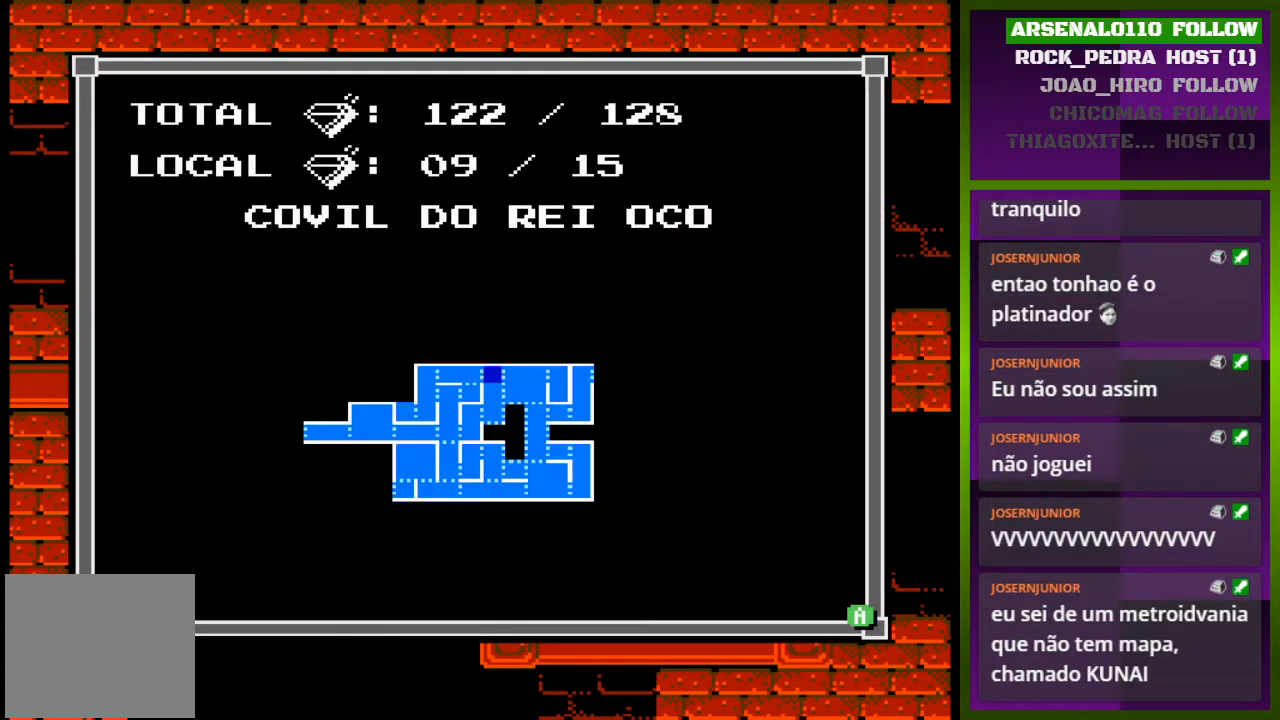
{"buttons": [], "events": []}
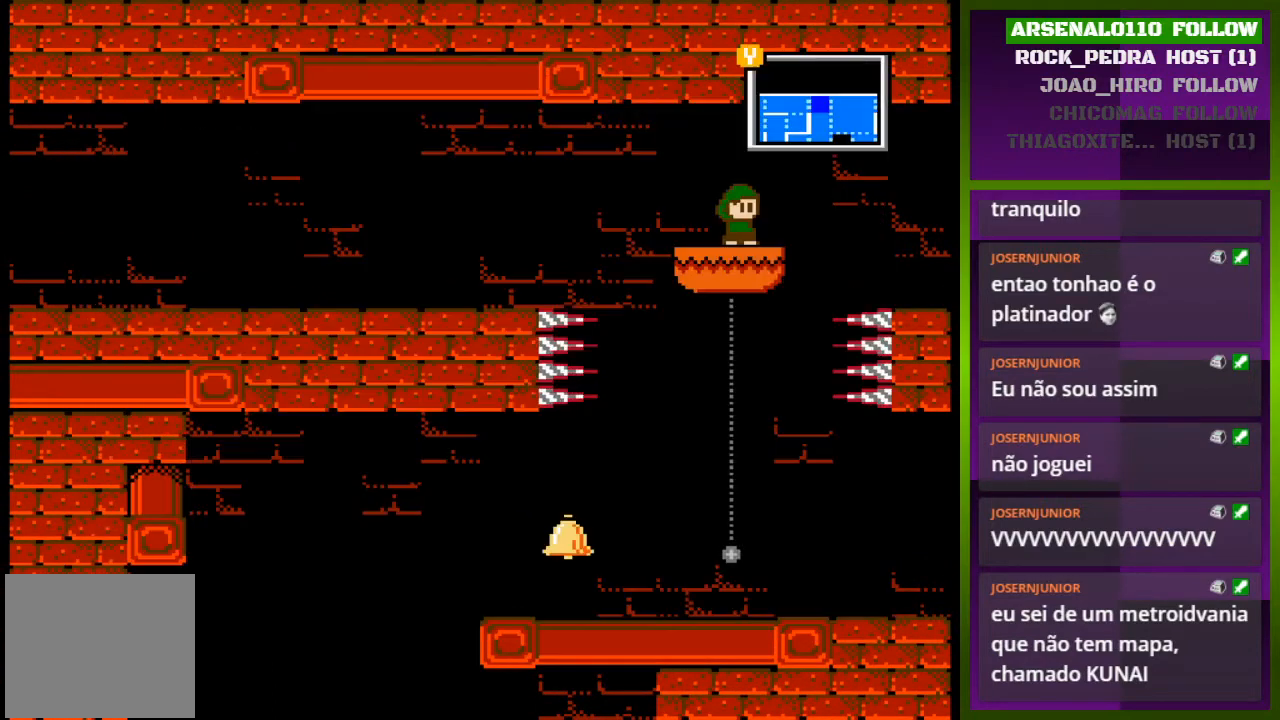
{"buttons": [], "events": [[33, "TRIANGLE", "down"], [167, "TRIANGLE", "up"]]}
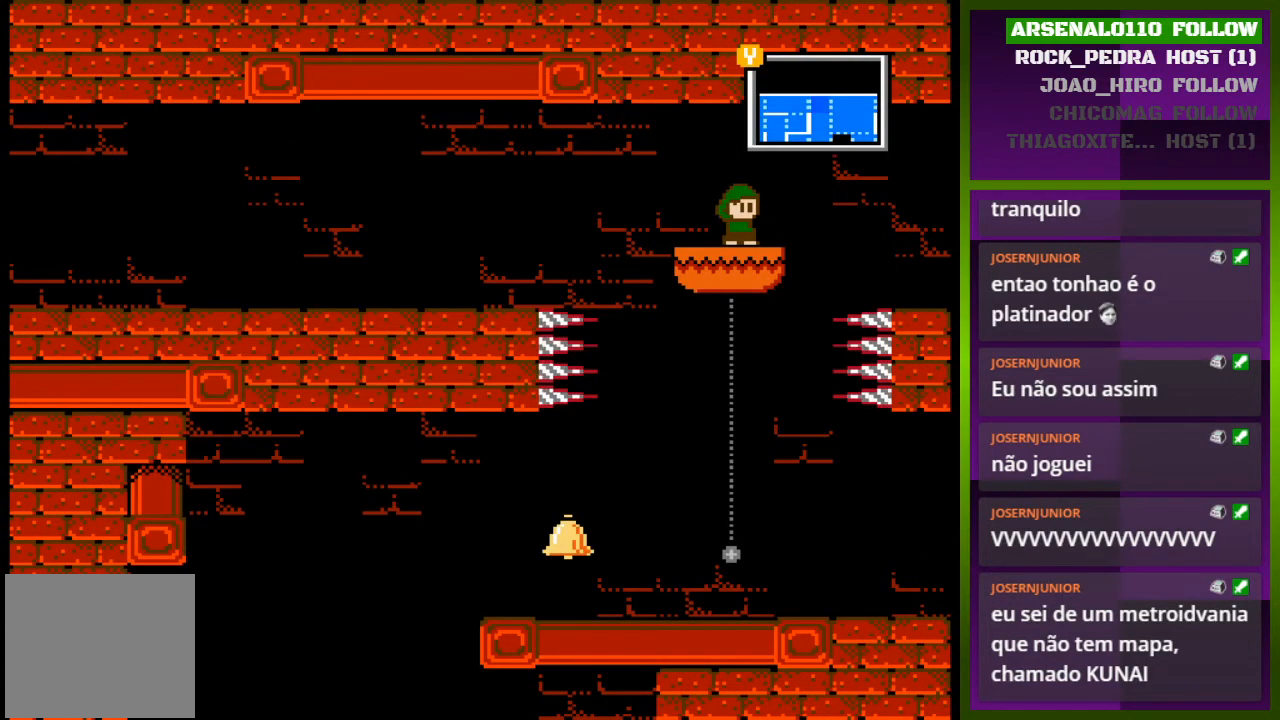
{"buttons": [], "events": []}
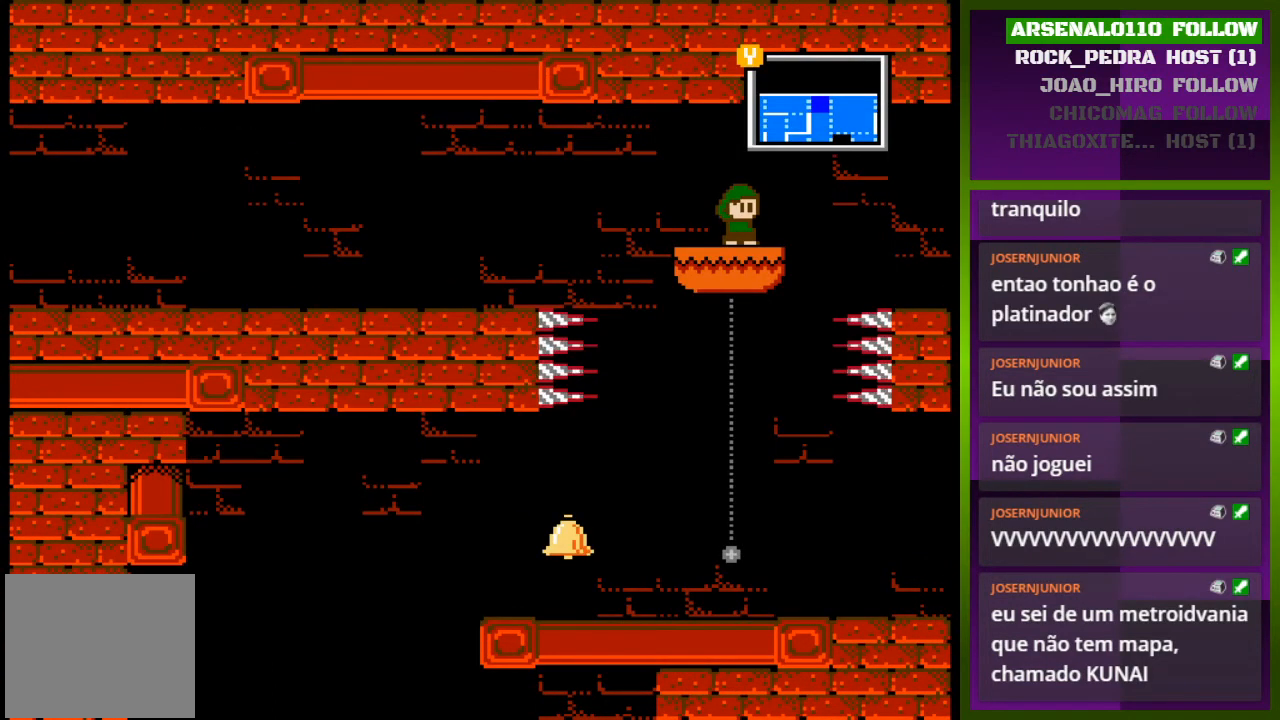
{"buttons": [], "events": []}
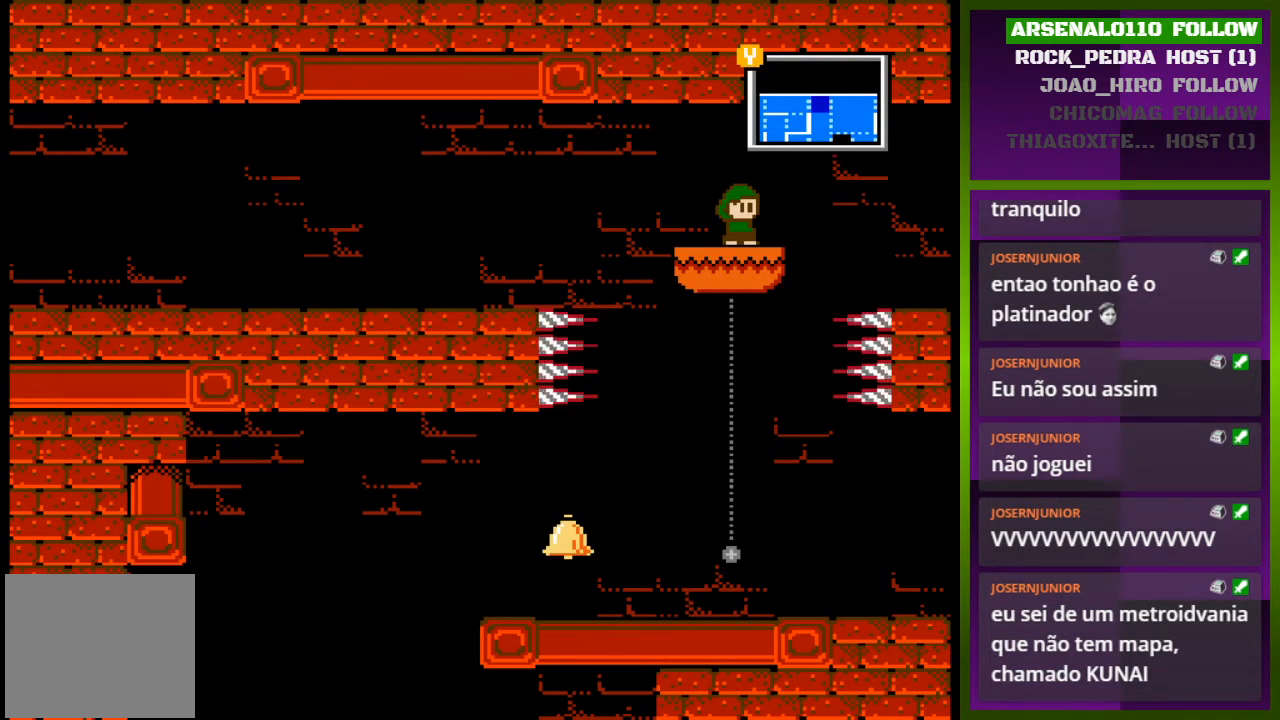
{"buttons": ["DPAD_LEFT"], "events": [[233, "CROSS", "down"], [400, "CROSS", "up"], [400, "DPAD_LEFT", "down"]]}
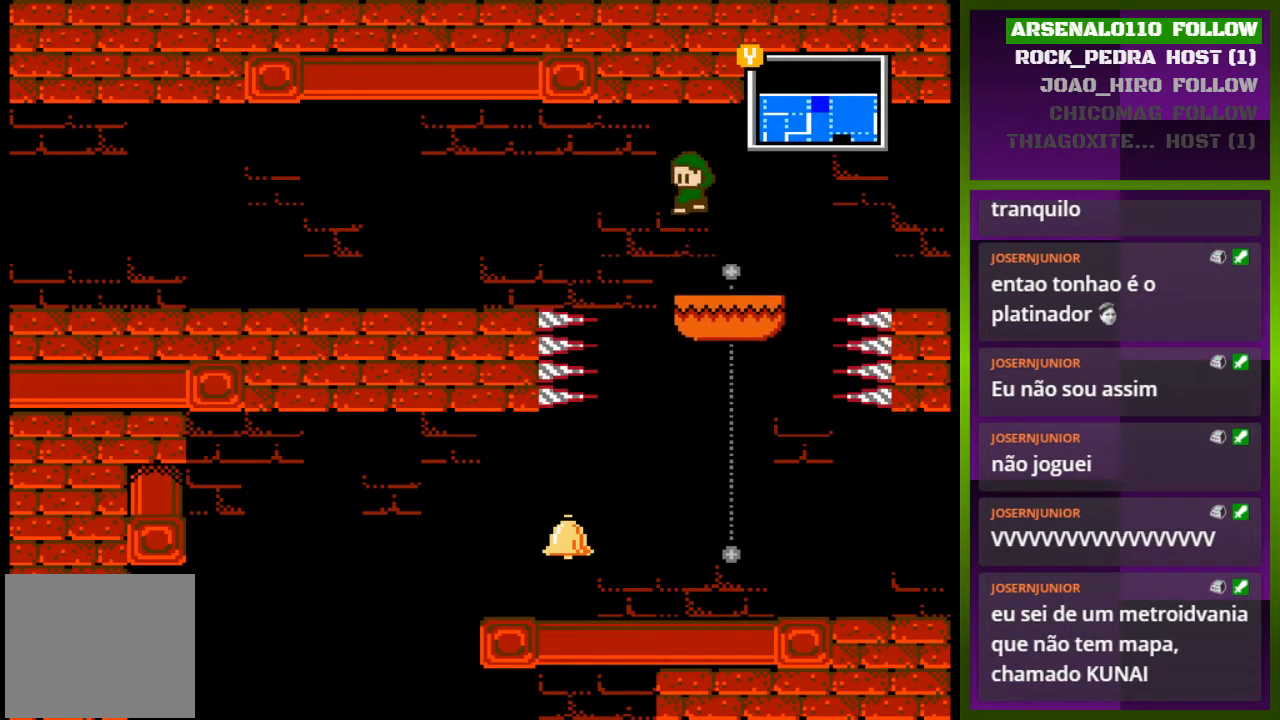
{"buttons": [], "events": [[167, "DPAD_LEFT", "up"]]}
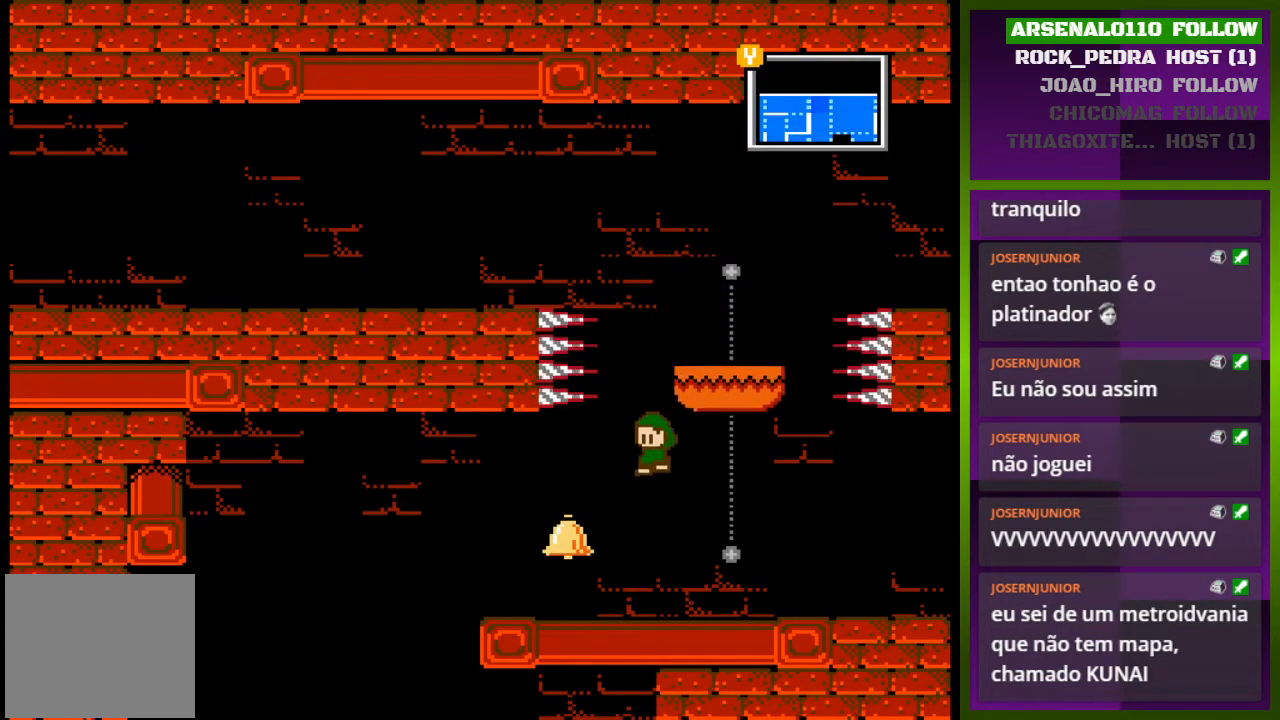
{"buttons": ["DPAD_RIGHT"], "events": [[333, "DPAD_RIGHT", "down"]]}
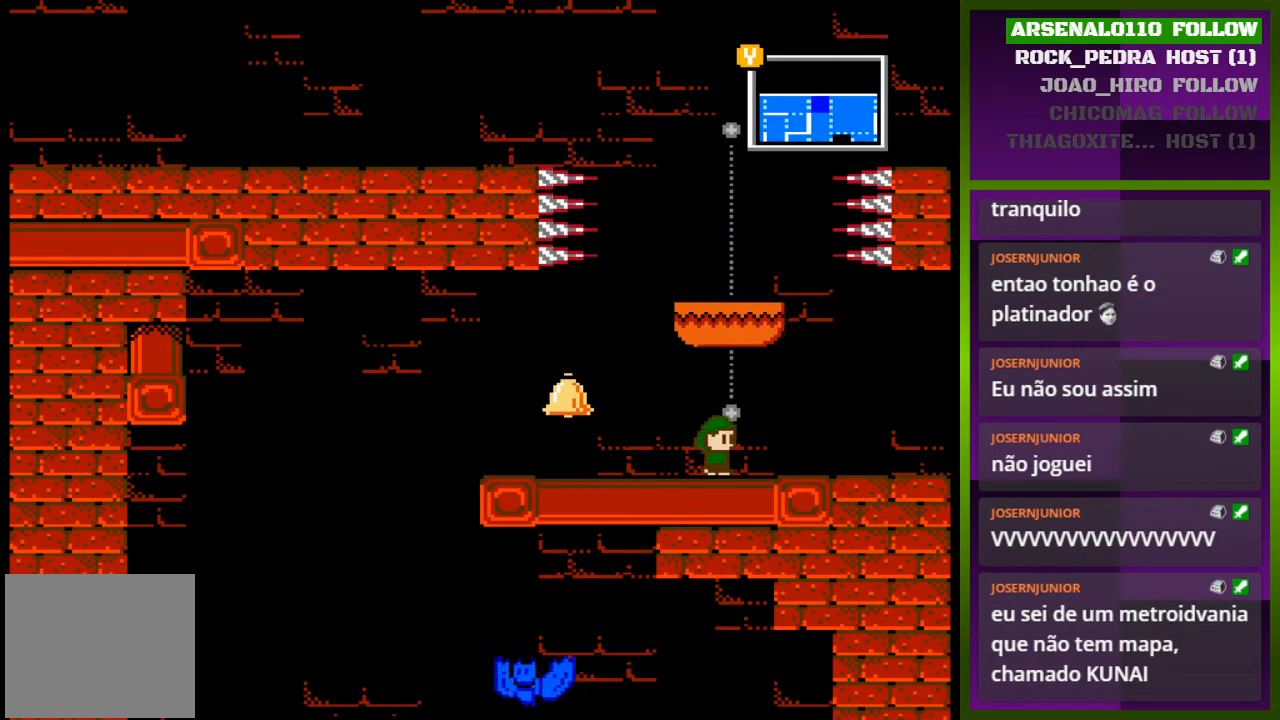
{"buttons": [], "events": [[467, "DPAD_RIGHT", "up"]]}
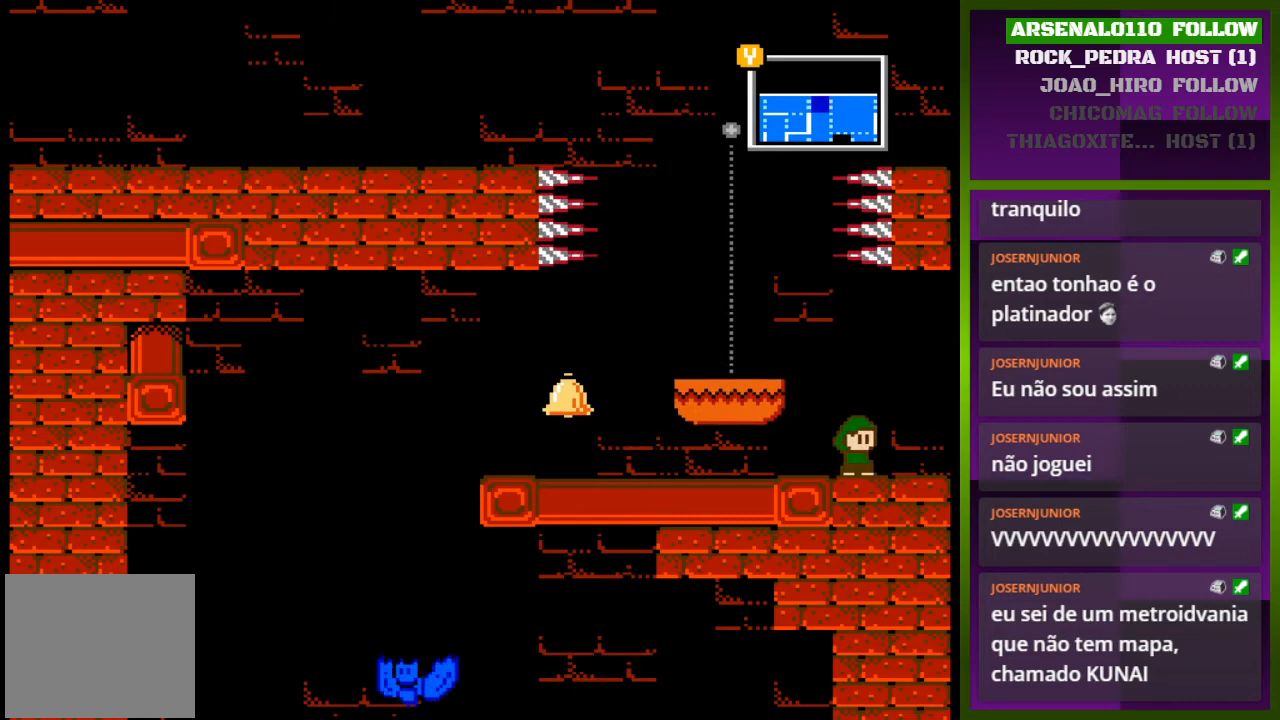
{"buttons": ["DPAD_RIGHT"], "events": [[300, "DPAD_RIGHT", "down"]]}
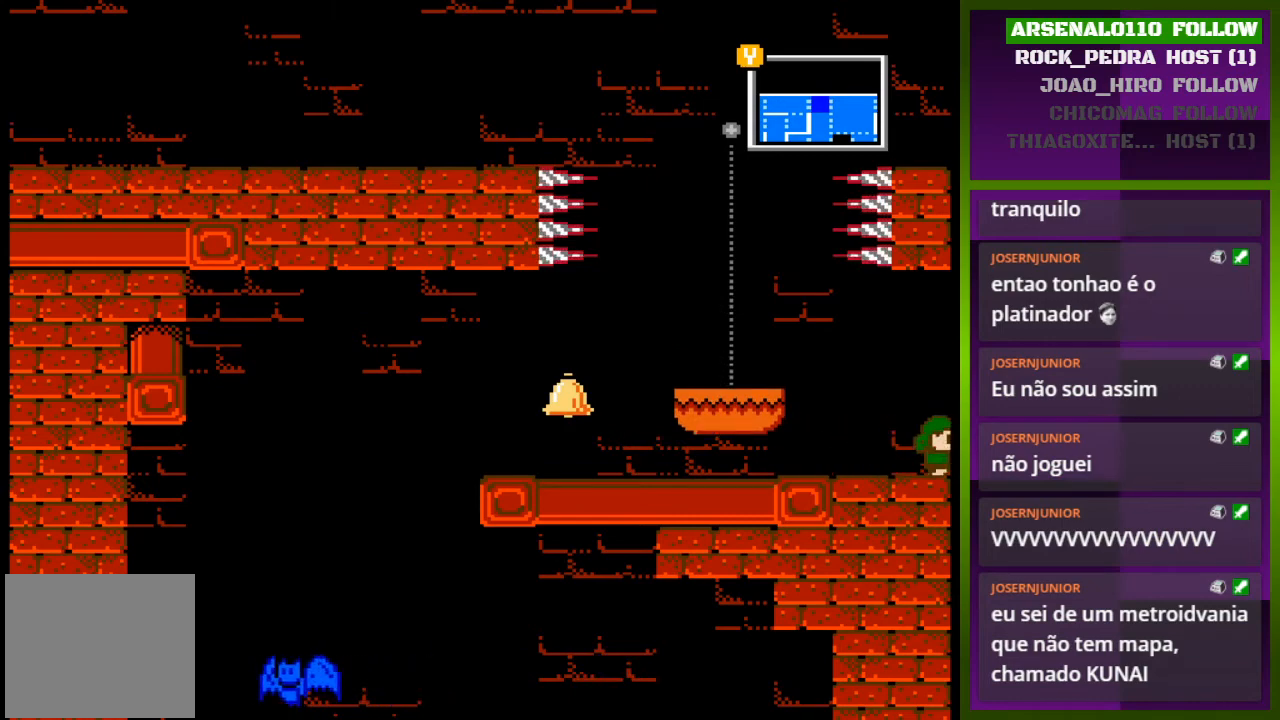
{"buttons": [], "events": [[233, "DPAD_RIGHT", "up"]]}
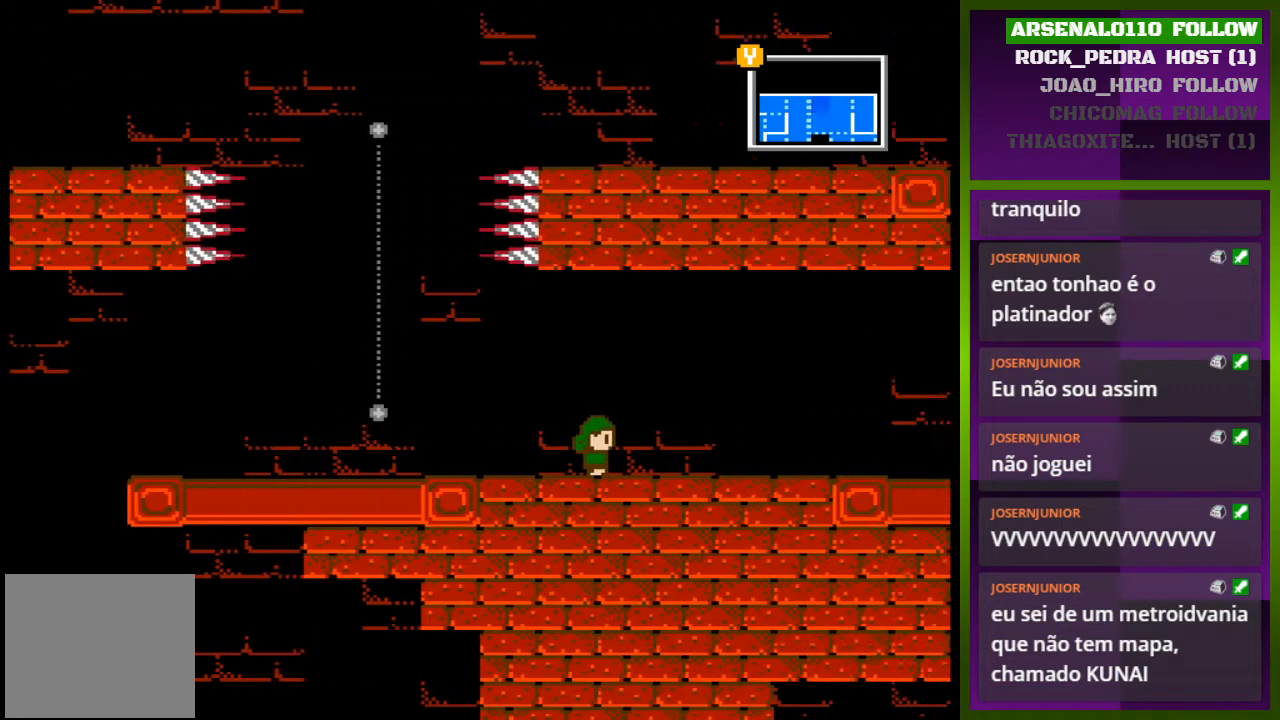
{"buttons": ["DPAD_RIGHT"], "events": [[333, "DPAD_RIGHT", "down"]]}
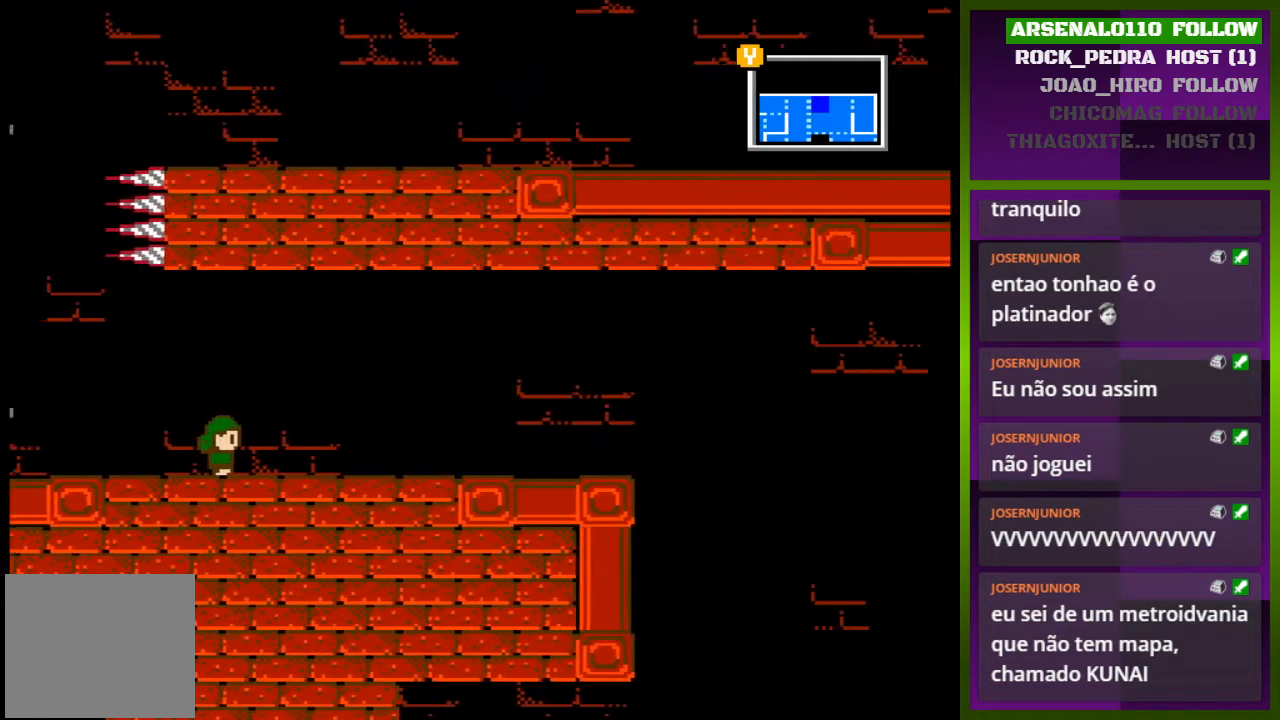
{"buttons": ["DPAD_RIGHT"], "events": []}
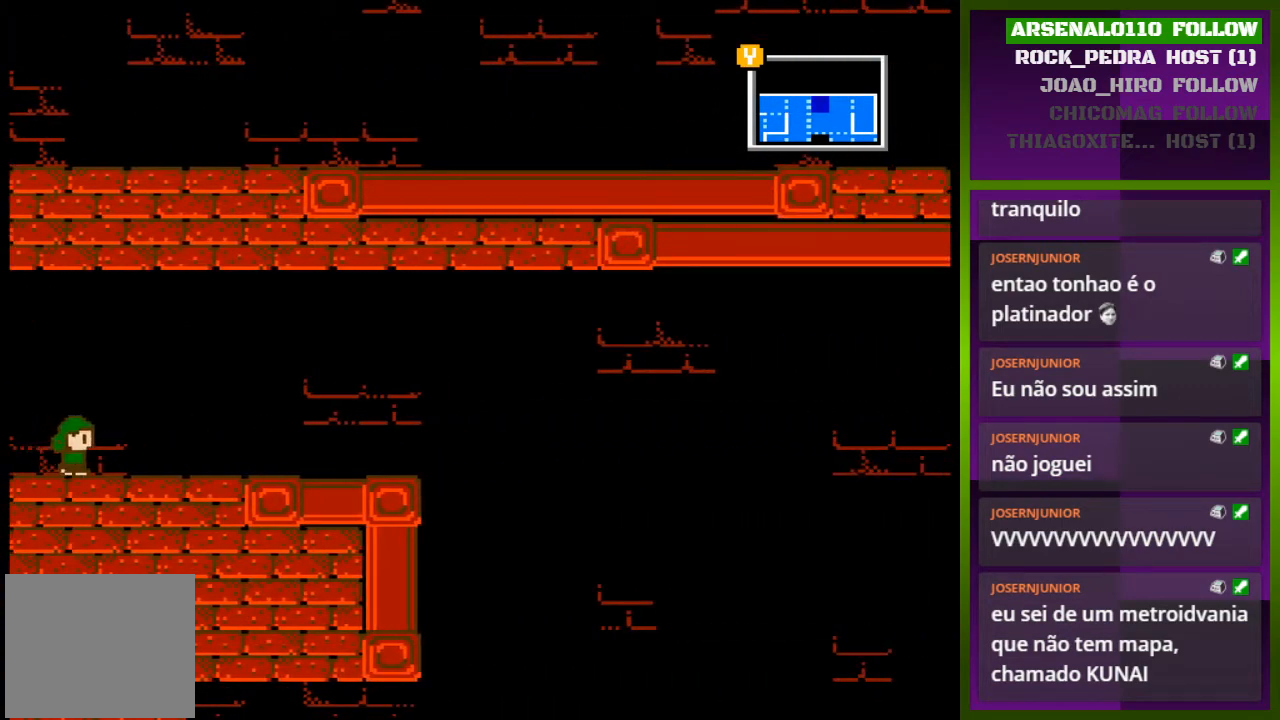
{"buttons": ["DPAD_RIGHT"], "events": []}
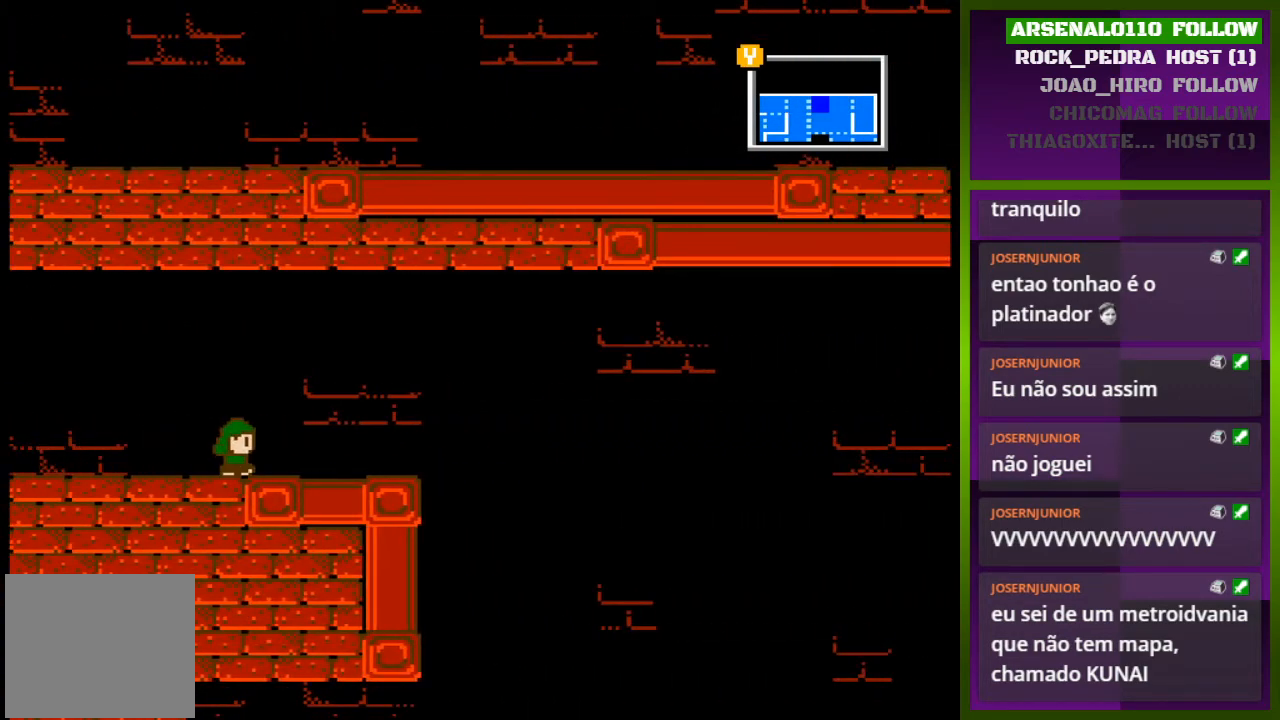
{"buttons": ["CROSS", "DPAD_RIGHT"], "events": [[433, "CROSS", "down"]]}
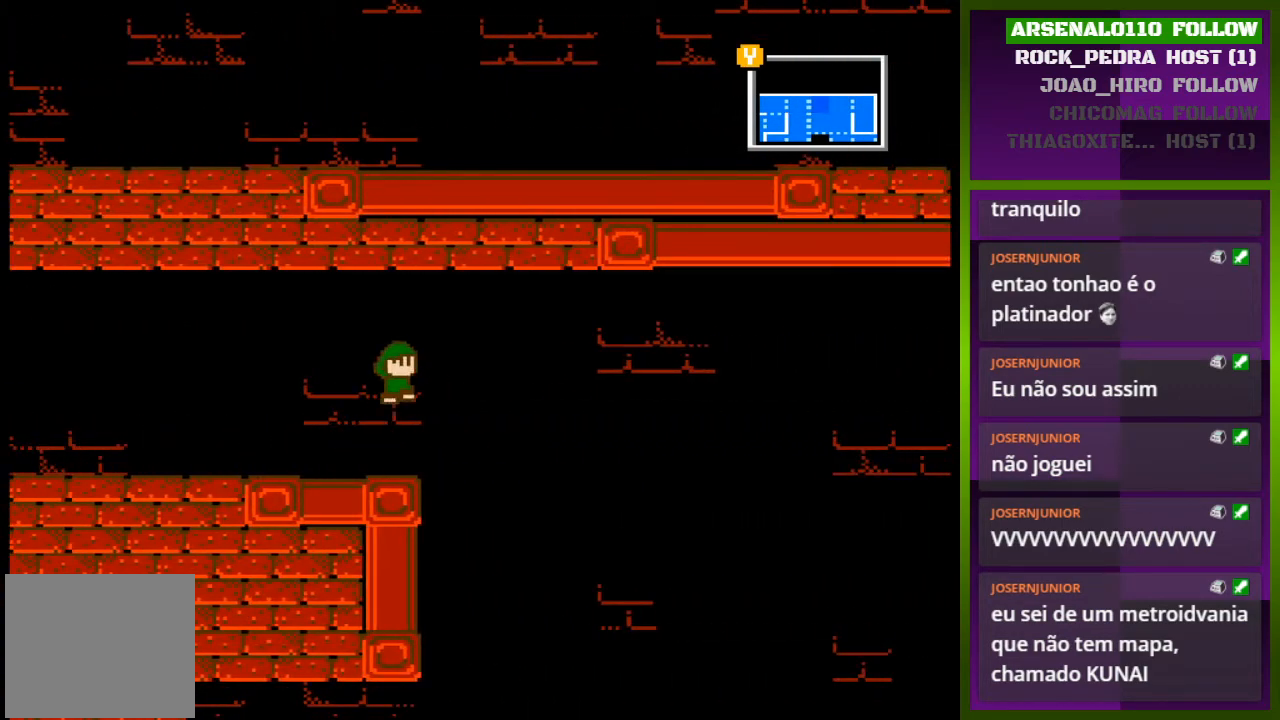
{"buttons": [], "events": [[33, "CROSS", "up"], [367, "DPAD_RIGHT", "up"]]}
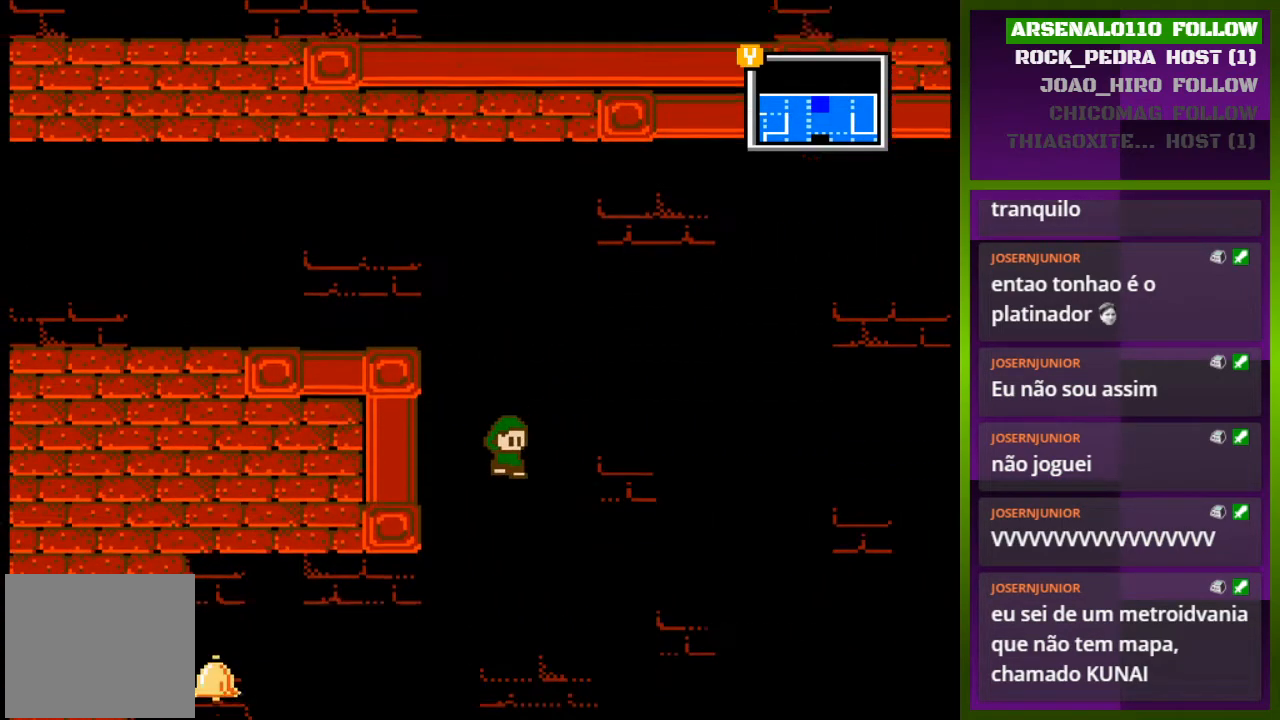
{"buttons": [], "events": [[67, "DPAD_LEFT", "down"], [200, "DPAD_LEFT", "up"]]}
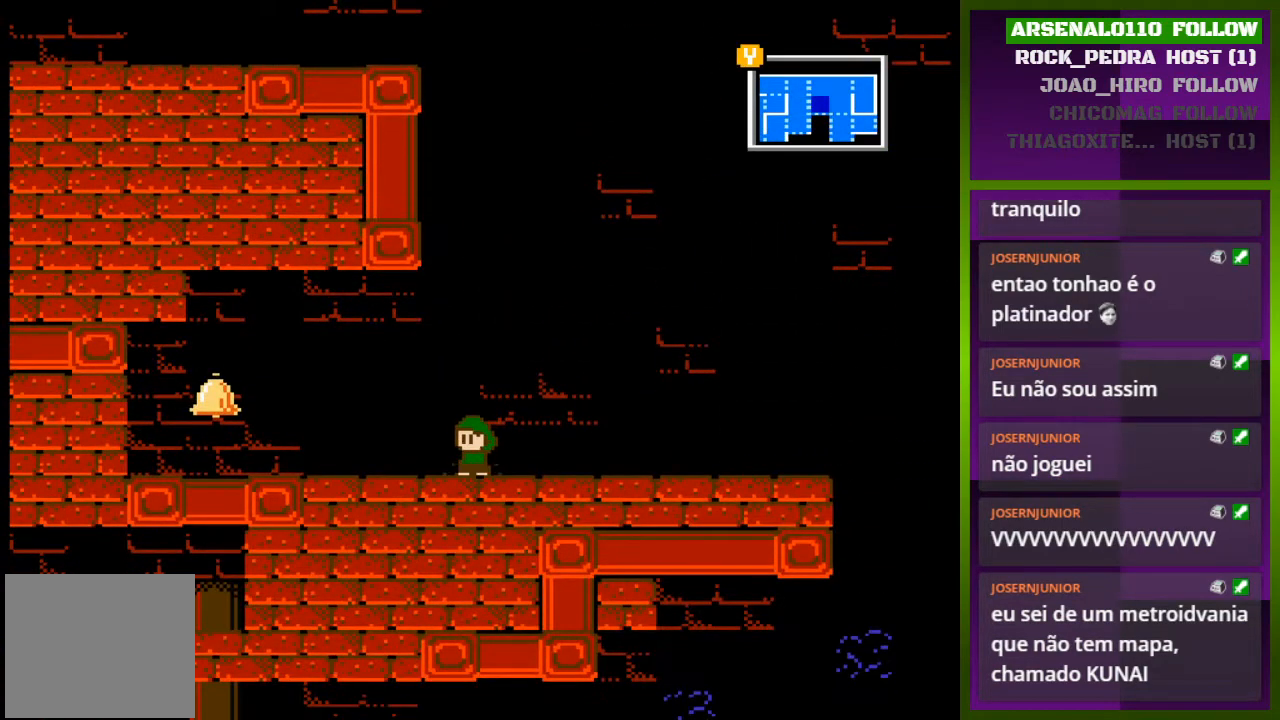
{"buttons": ["DPAD_LEFT"], "events": [[100, "DPAD_LEFT", "down"]]}
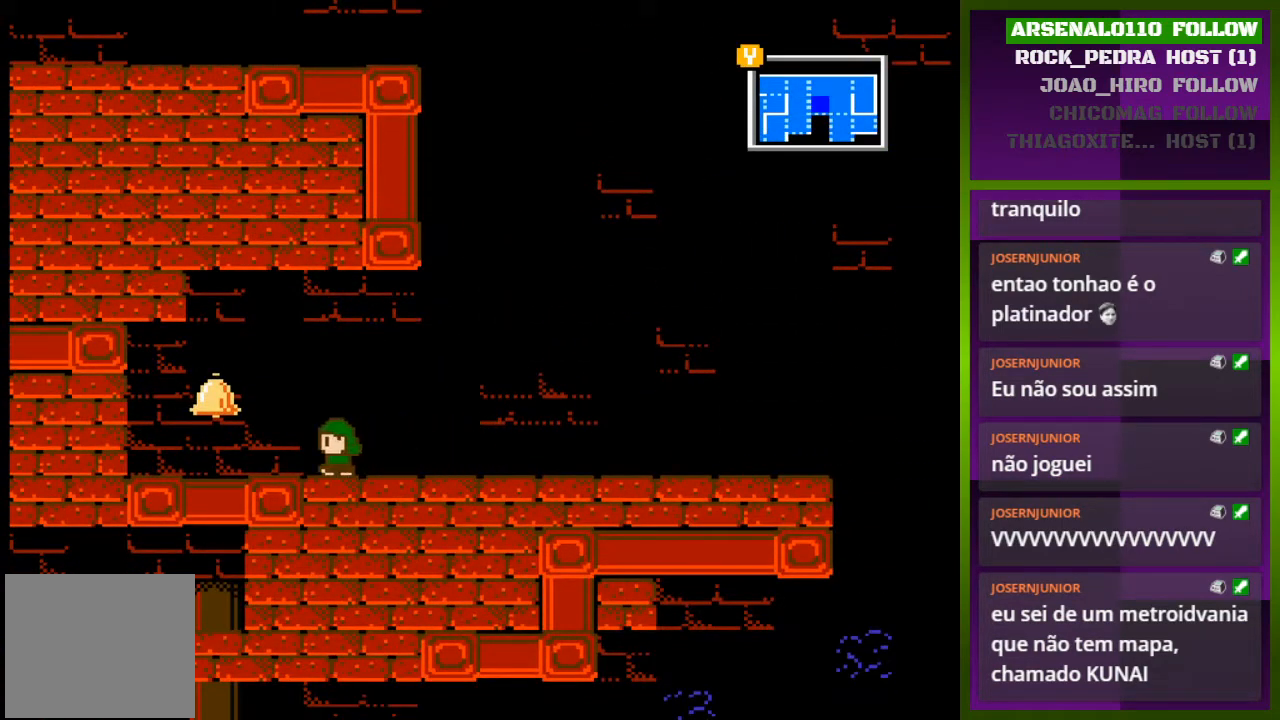
{"buttons": ["DPAD_RIGHT"], "events": [[33, "CROSS", "down"], [133, "CROSS", "up"], [367, "DPAD_LEFT", "up"], [467, "DPAD_RIGHT", "down"]]}
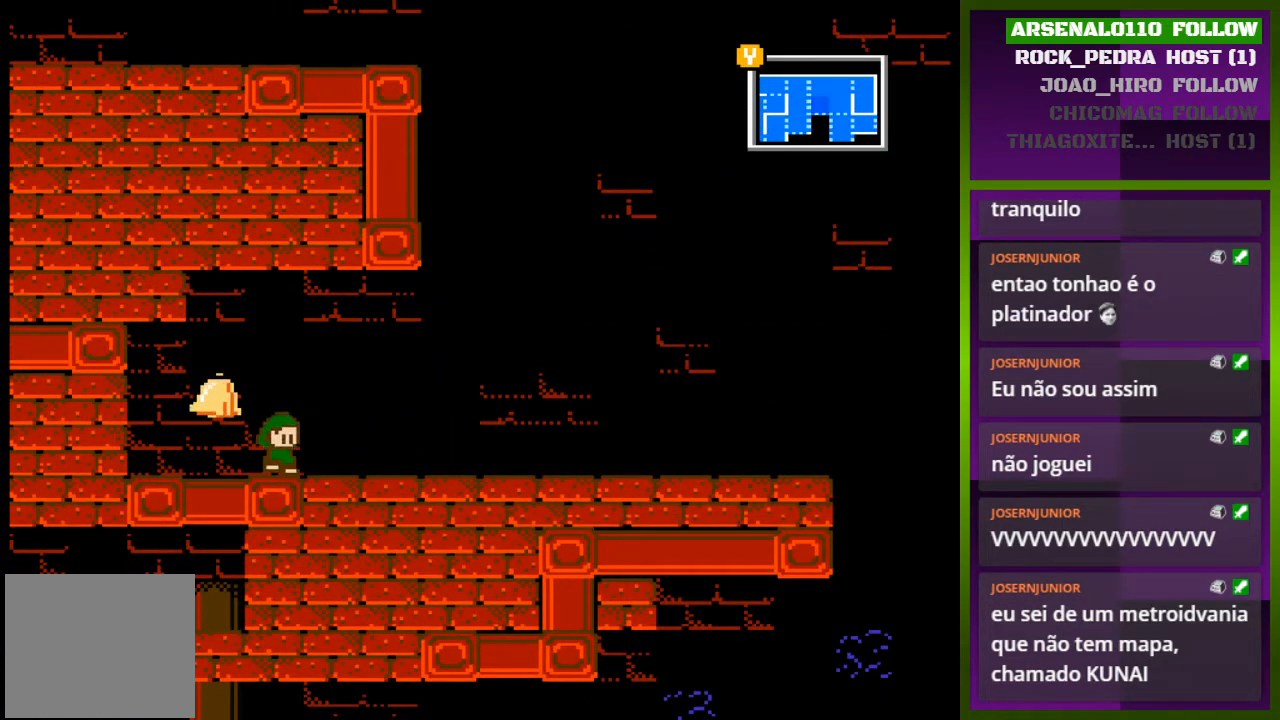
{"buttons": ["DPAD_RIGHT"], "events": []}
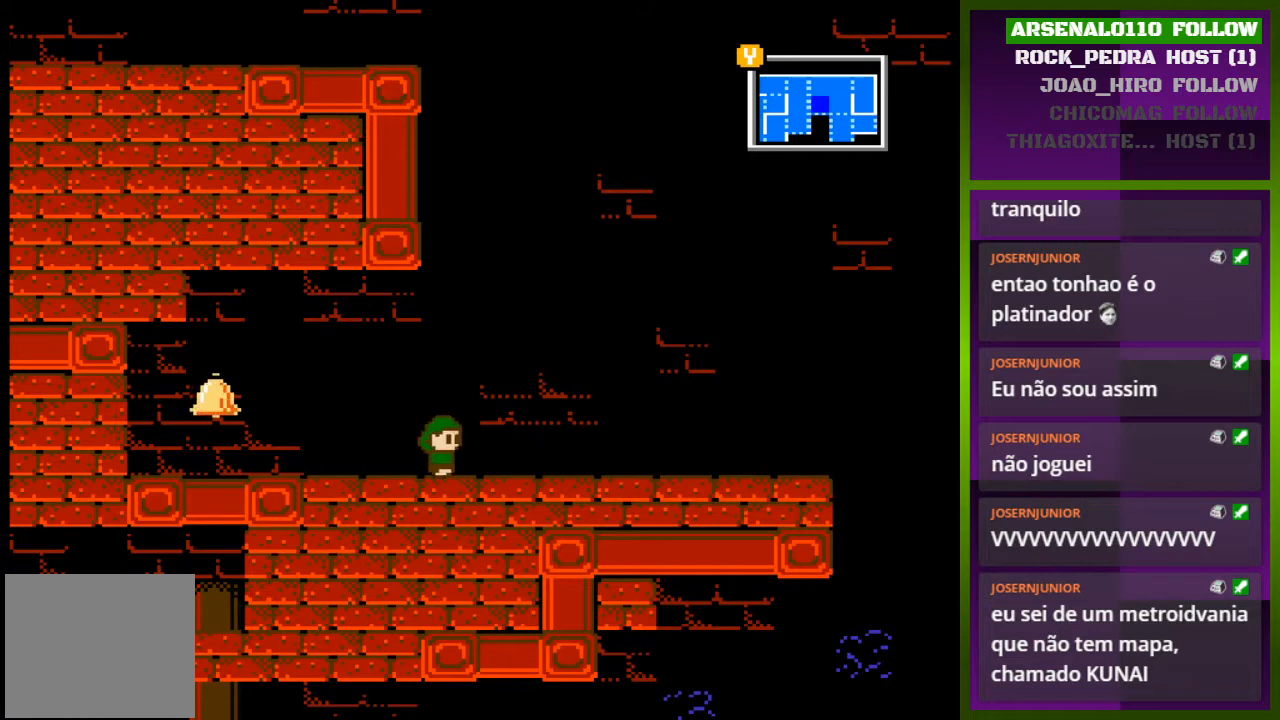
{"buttons": ["DPAD_RIGHT"], "events": []}
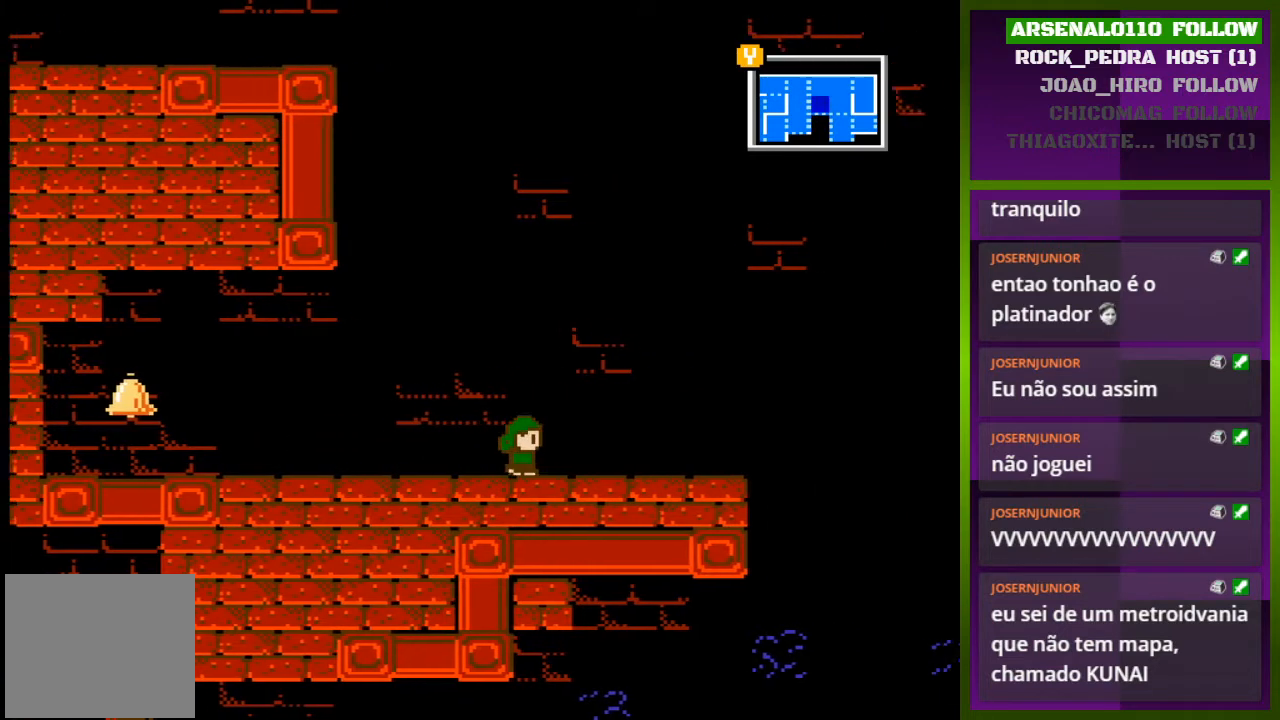
{"buttons": ["DPAD_RIGHT"], "events": []}
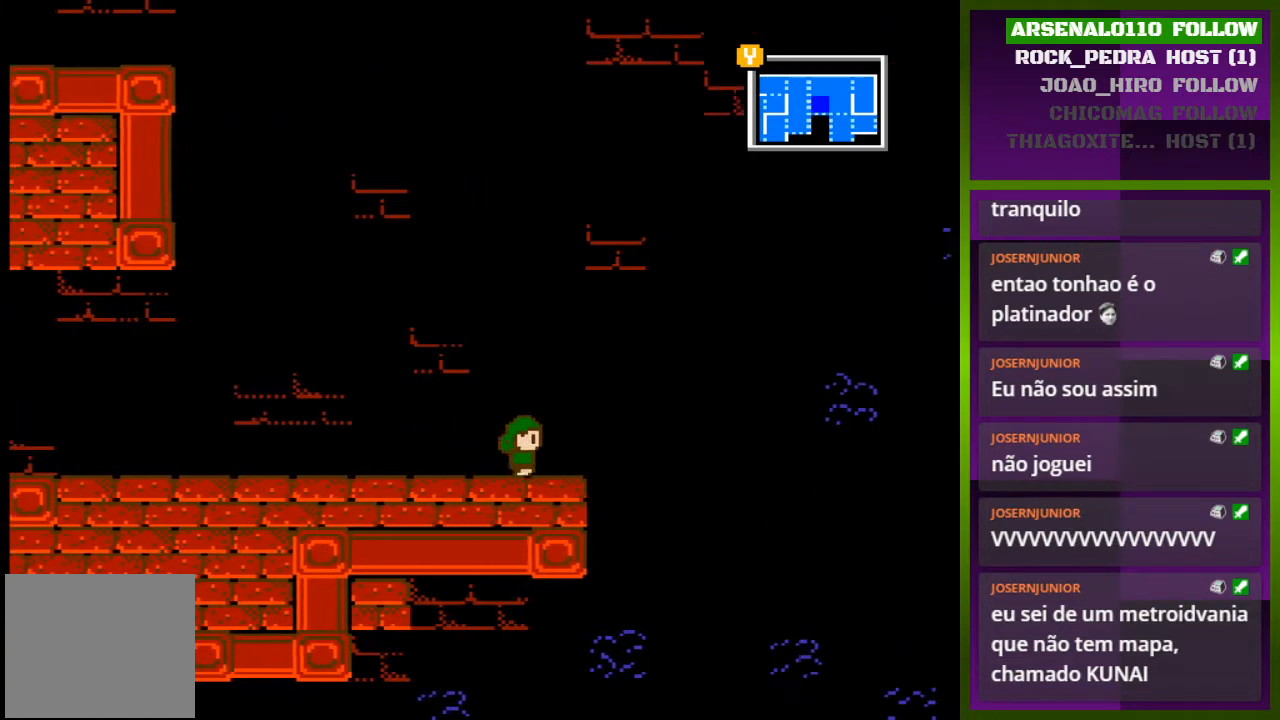
{"buttons": [], "events": [[500, "DPAD_RIGHT", "up"]]}
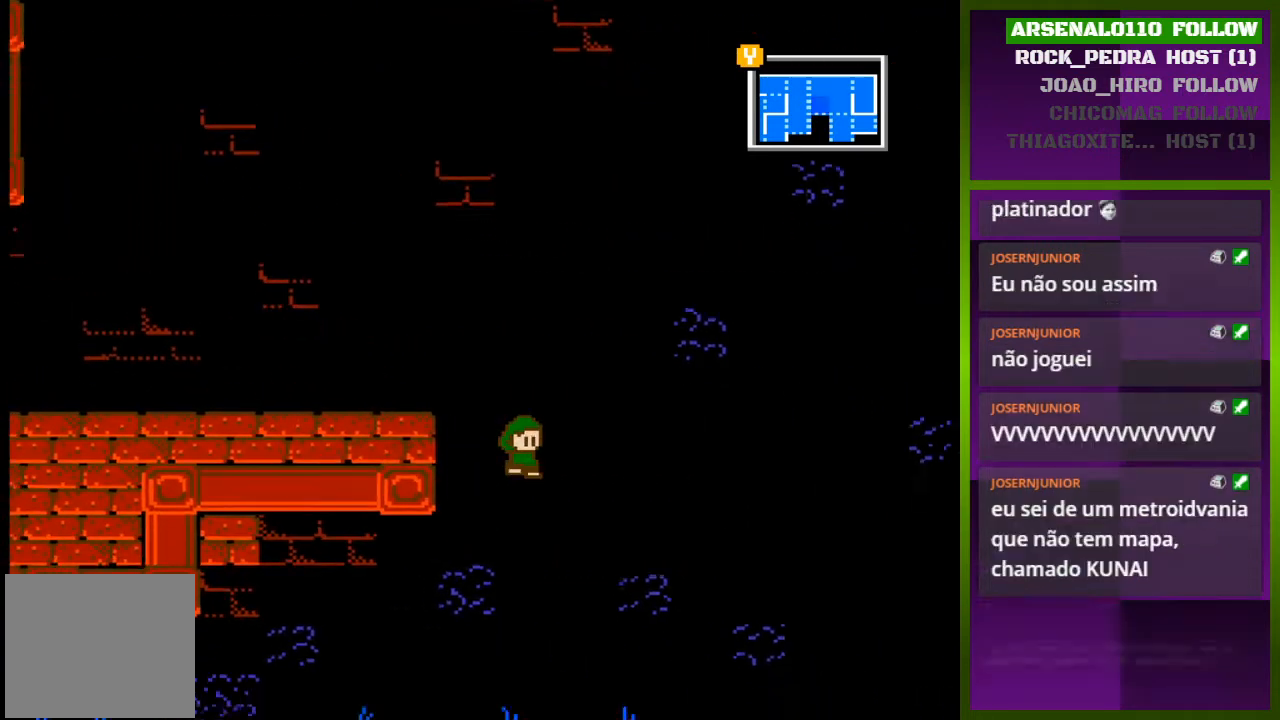
{"buttons": ["CROSS"], "events": [[167, "DPAD_LEFT", "down"], [333, "DPAD_LEFT", "up"], [433, "CROSS", "down"]]}